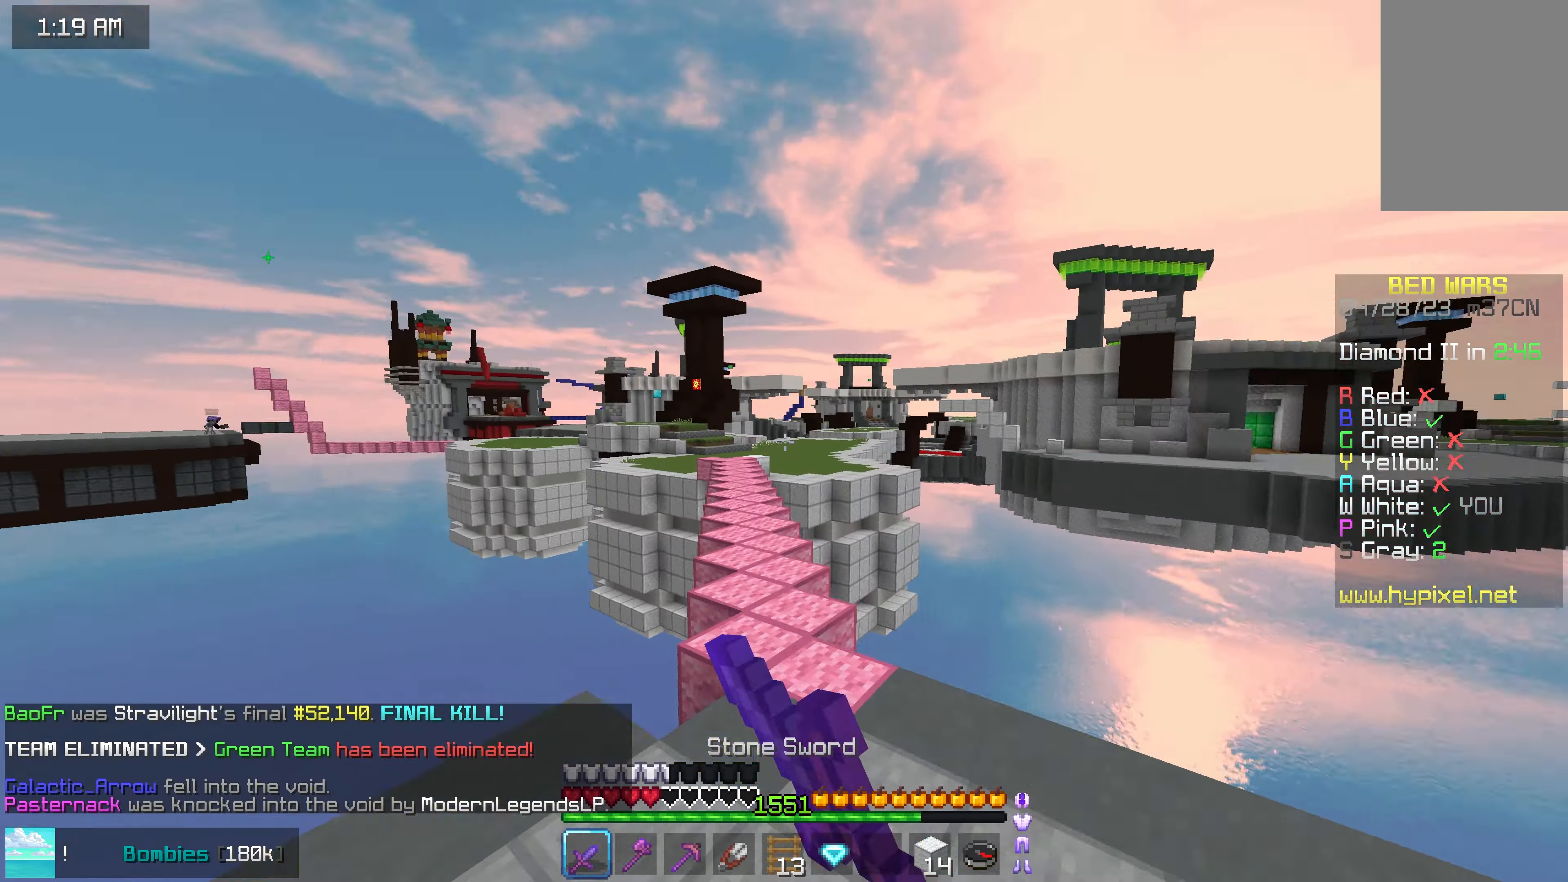
Gameplay with keyboard and mouse; each line is a JSON object with the keys and mouse buttons held at the frame after it. "events" lists presses ("down") and releases ("up") of "down", "left", "right", "space", "up", "mouse_left" and "mouse_right" between this image and that frame as [ms after this image, input, new state], when the widget could be followed in between. "mouse_left", "mouse_right" = the "left", "right" buttons of the "mouse" list. No other keys are recorded. Fast repeated clicks can show as one long hold. Mouse movement is not recorded.
{"keys": ["left", "right"], "mouse": ["left"], "events": [[100, "mouse_right", "down"], [183, "mouse_right", "up"], [300, "up", "up"], [350, "left", "down"], [416, "mouse_left", "up"], [450, "mouse_left", "down"]]}
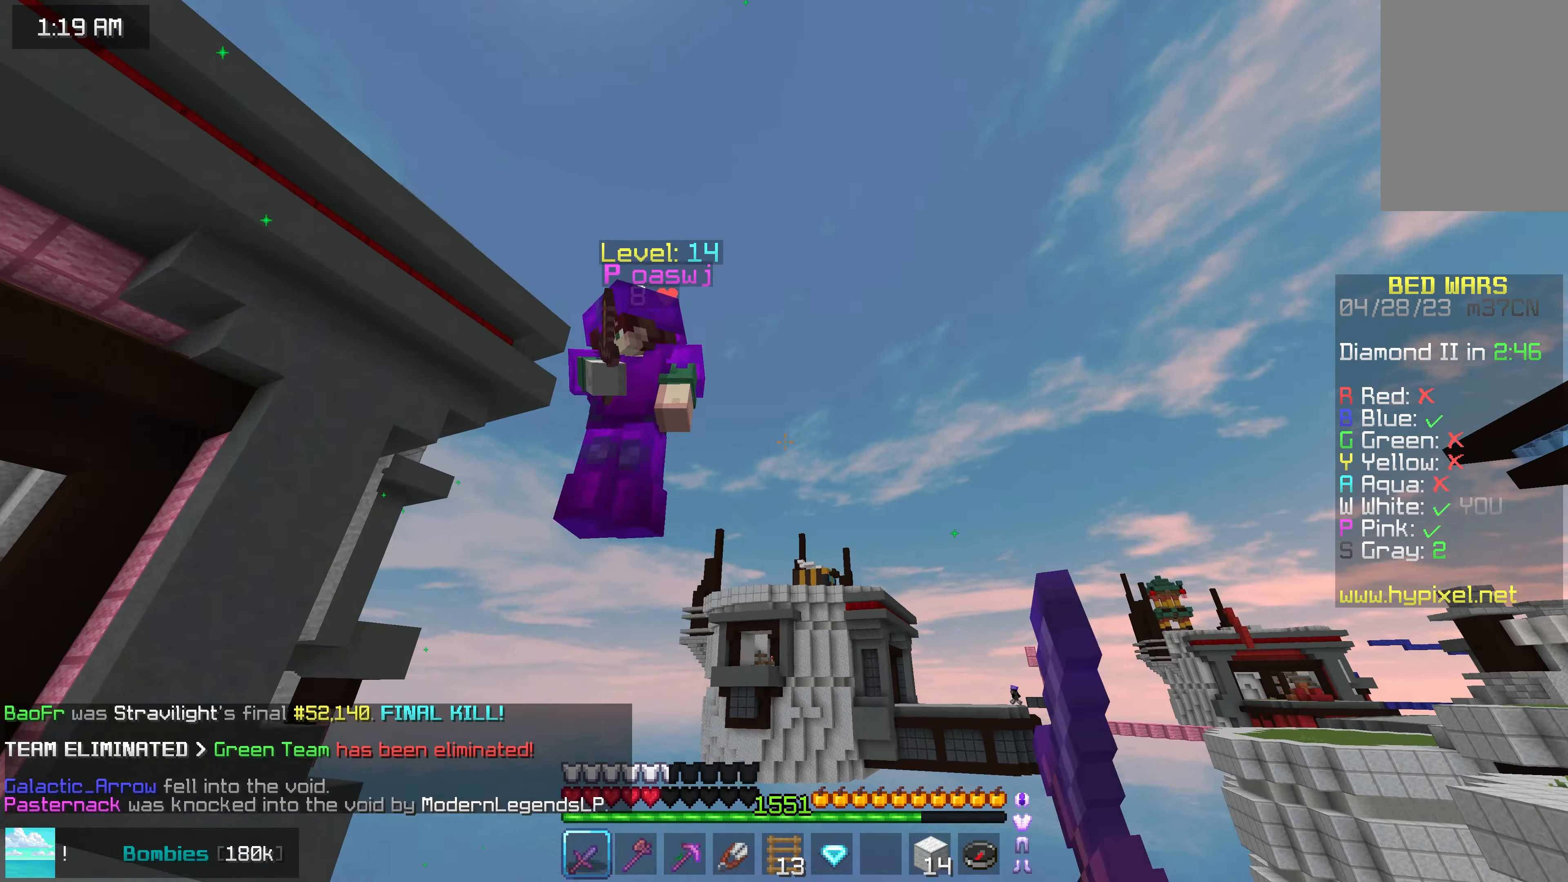
{"keys": ["left", "up"], "mouse": ["left"], "events": [[33, "up", "down"], [100, "mouse_left", "up"], [116, "right", "up"], [133, "mouse_left", "down"], [216, "mouse_right", "down"], [300, "mouse_right", "up"]]}
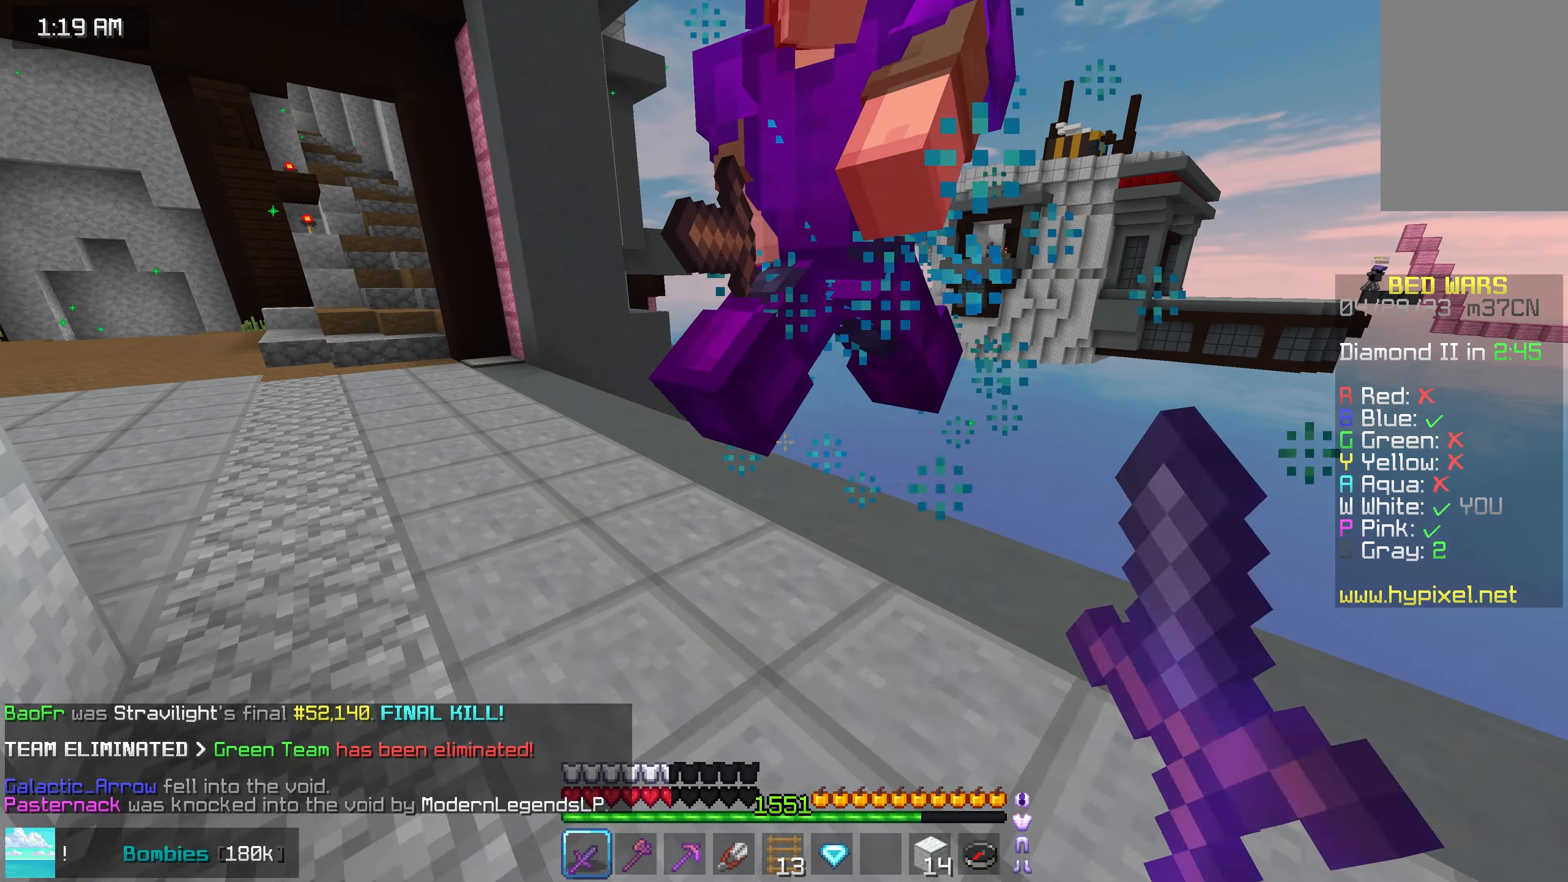
{"keys": ["right"], "mouse": [], "events": [[366, "up", "up"], [400, "left", "up"], [433, "right", "down"], [483, "mouse_left", "up"]]}
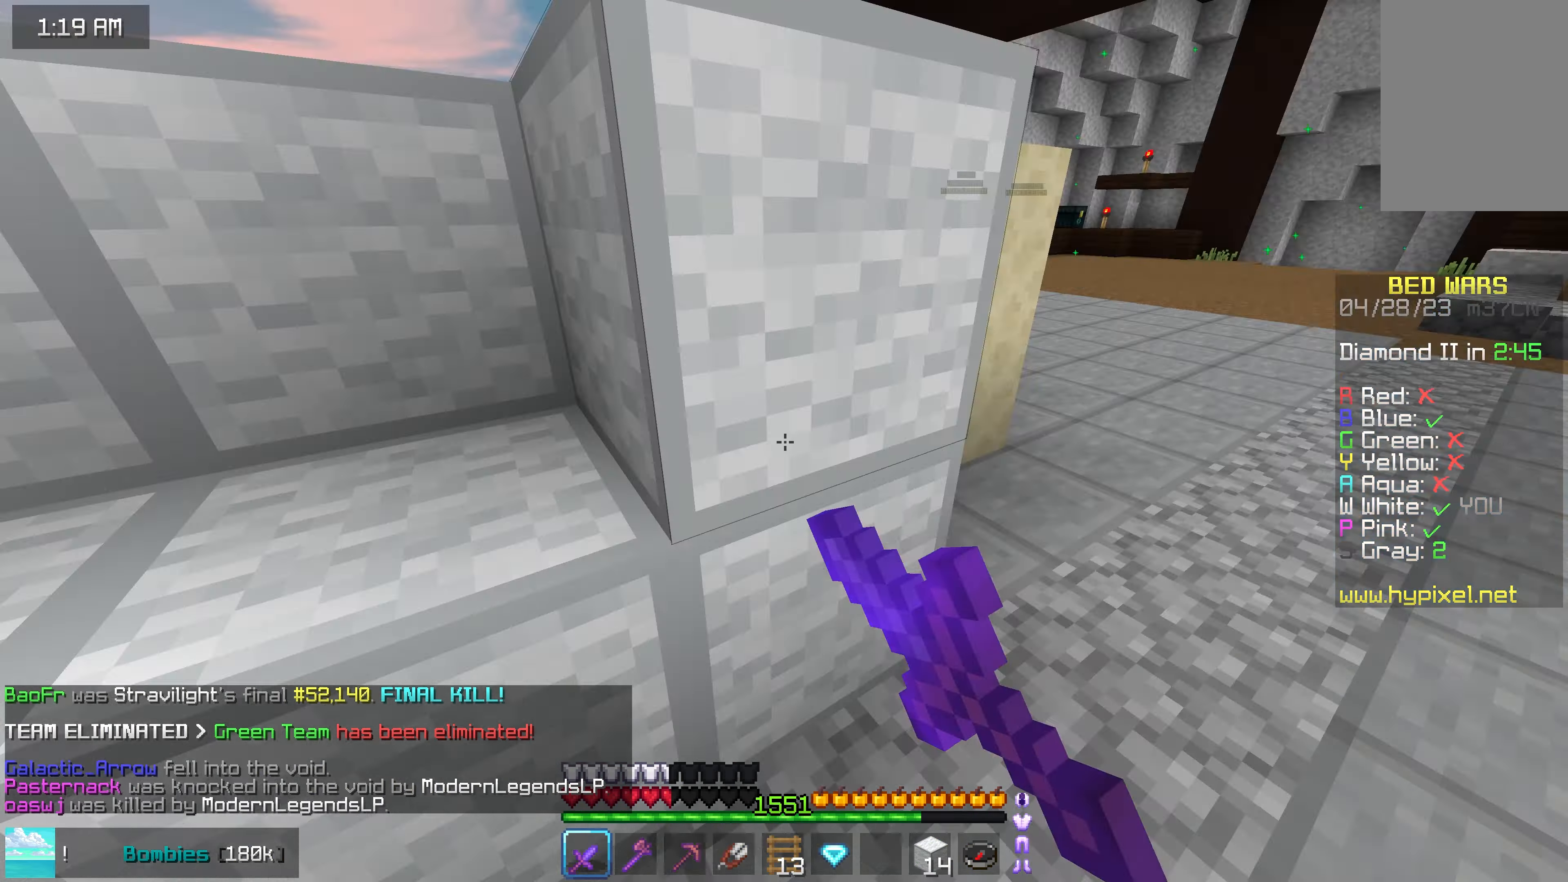
{"keys": ["left", "up"], "mouse": [], "events": [[16, "left", "down"], [16, "right", "up"], [100, "up", "down"]]}
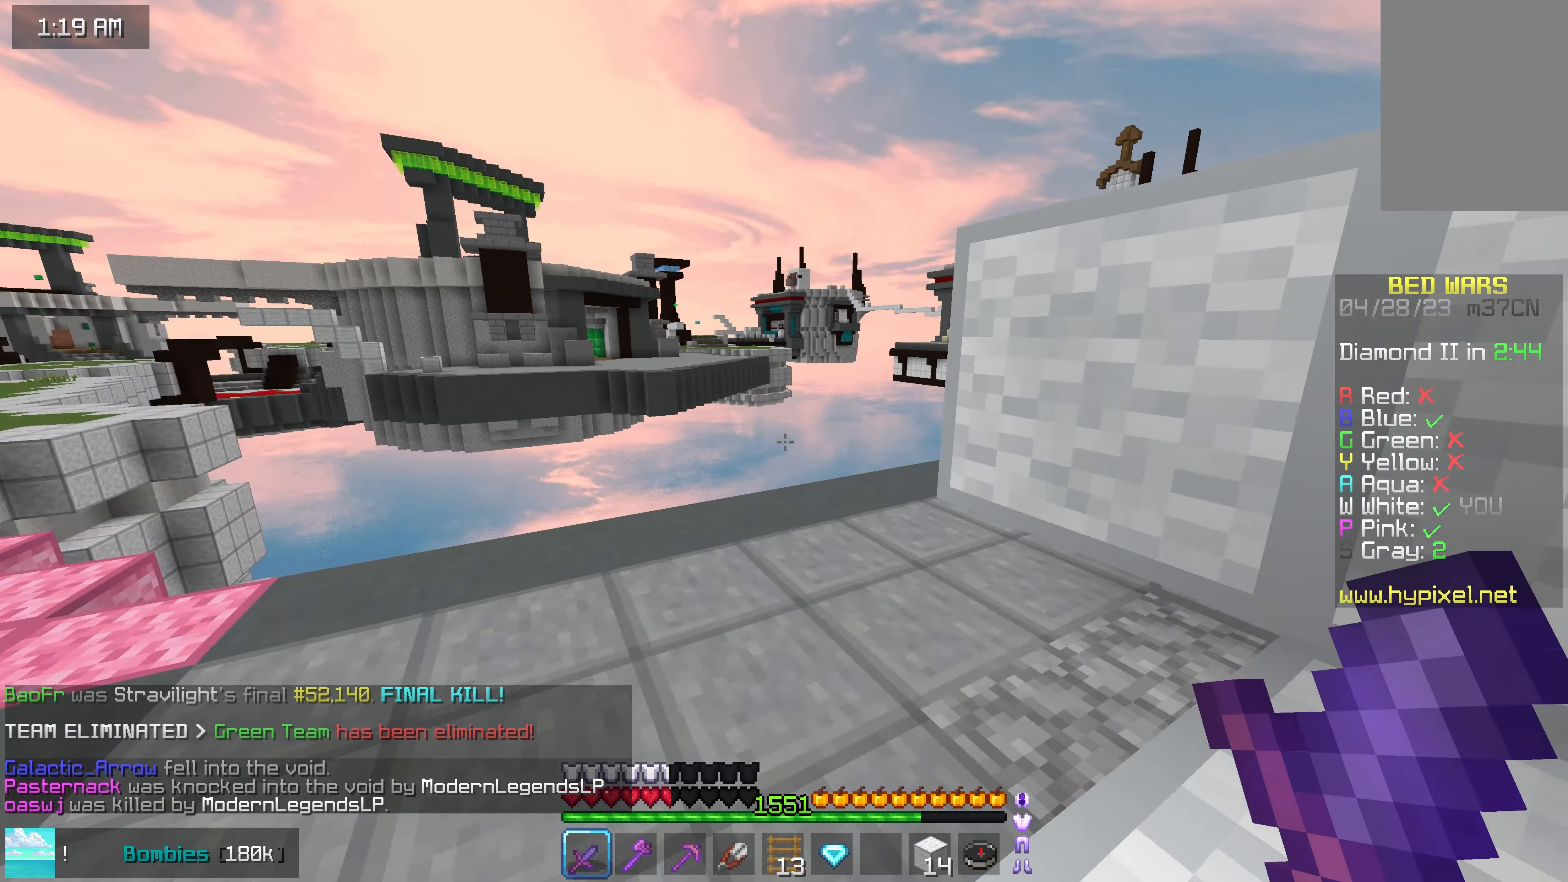
{"keys": ["up"], "mouse": [], "events": [[166, "space", "down"], [416, "space", "up"], [433, "left", "up"]]}
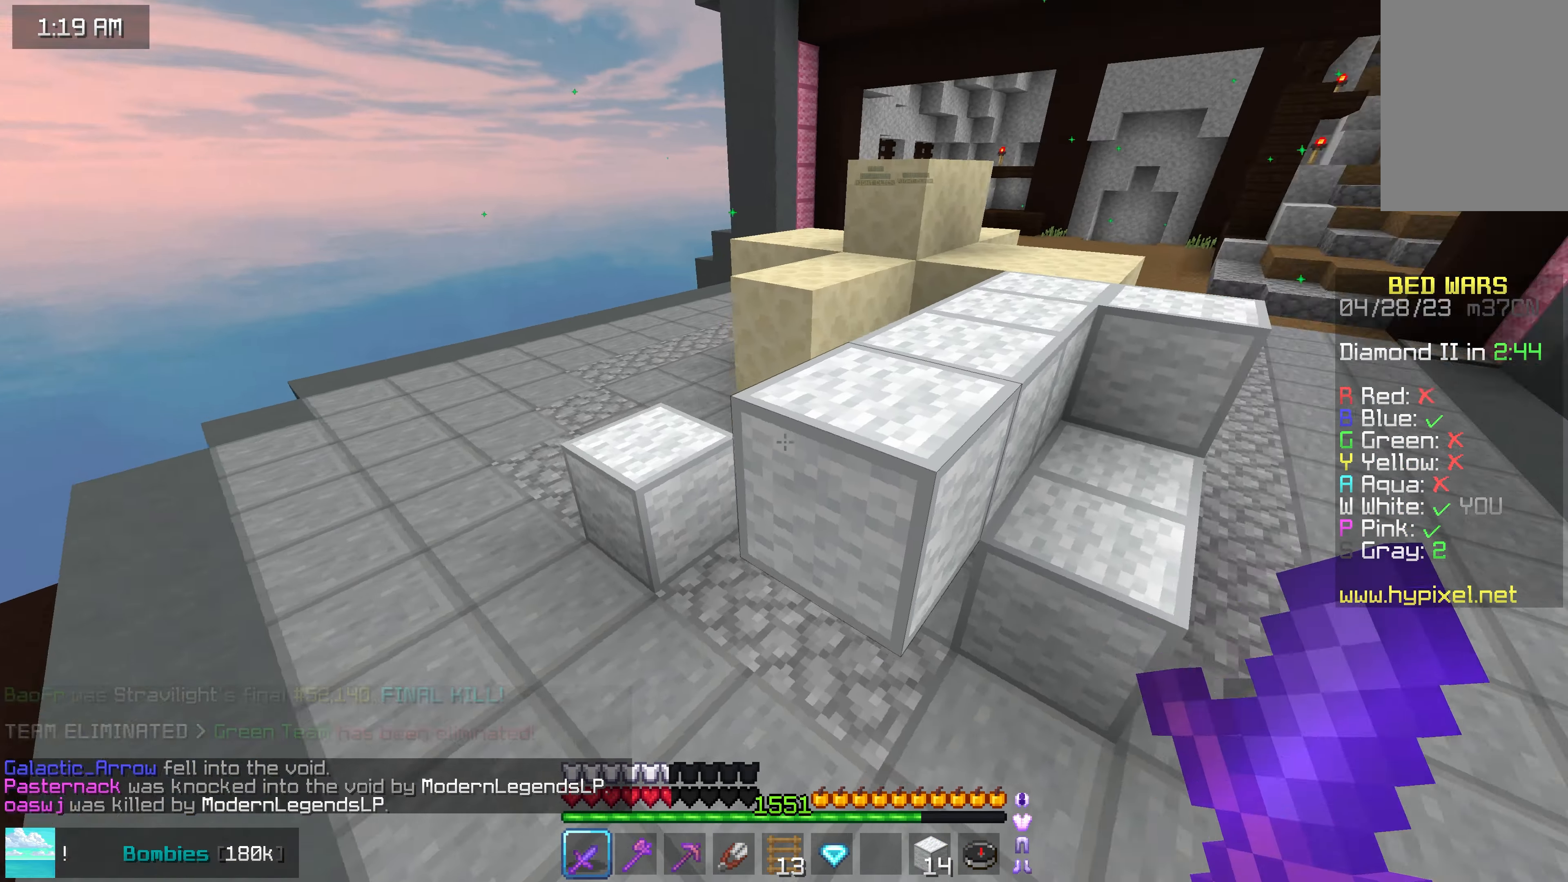
{"keys": ["up"], "mouse": ["left"], "events": [[150, "left", "down"], [316, "left", "up"], [483, "mouse_left", "down"]]}
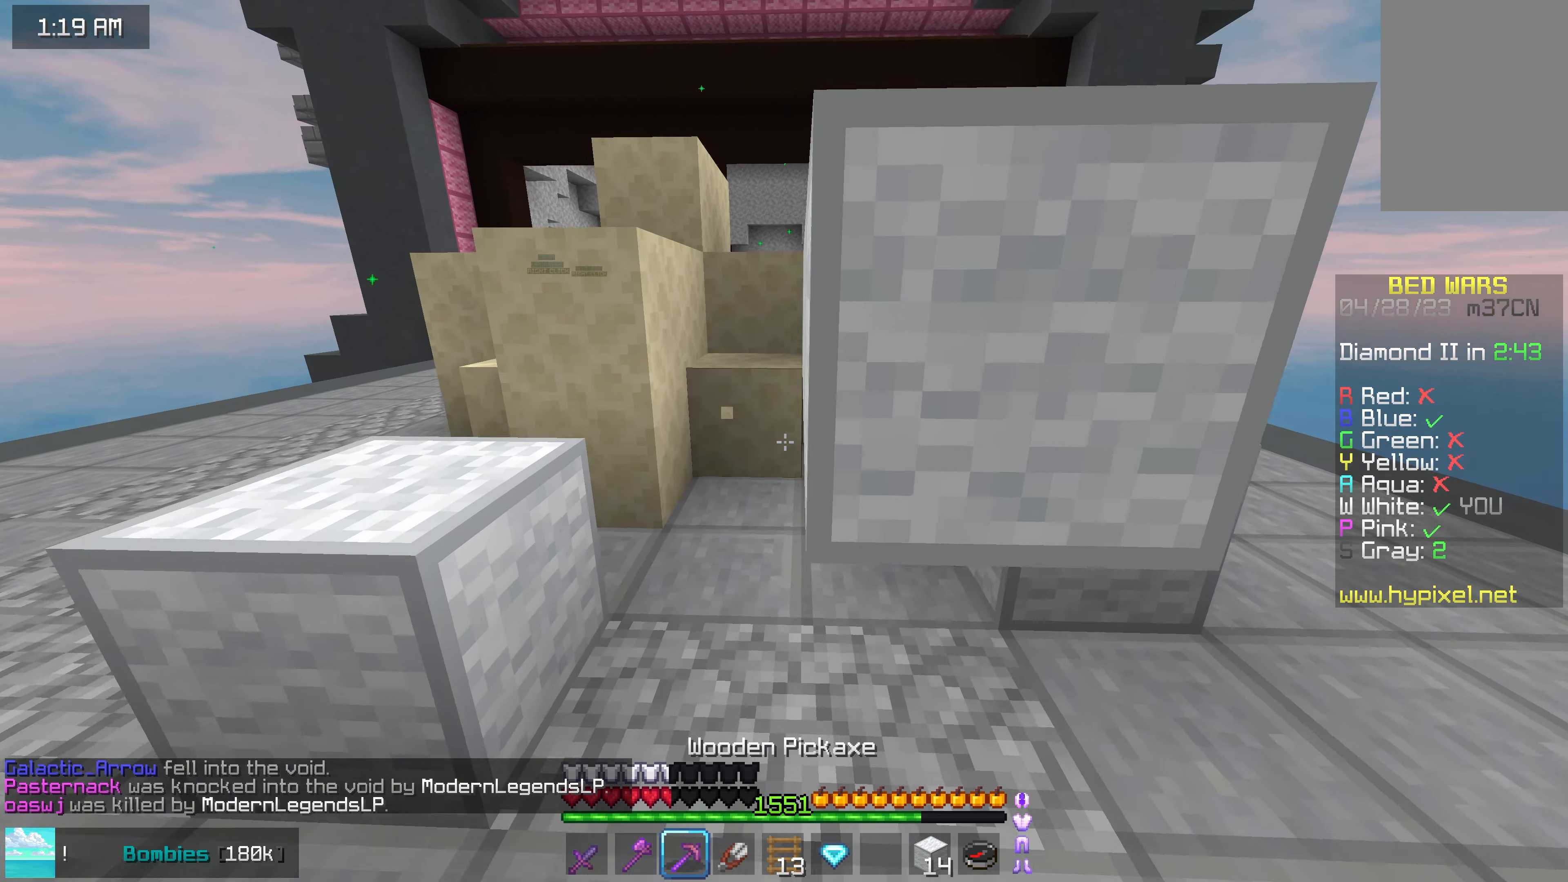
{"keys": ["down", "right"], "mouse": ["right"], "events": [[16, "left", "down"], [233, "left", "up"], [233, "mouse_left", "up"], [233, "right", "down"], [300, "mouse_right", "down"], [366, "up", "up"], [416, "mouse_right", "up"], [483, "mouse_right", "down"], [500, "down", "down"]]}
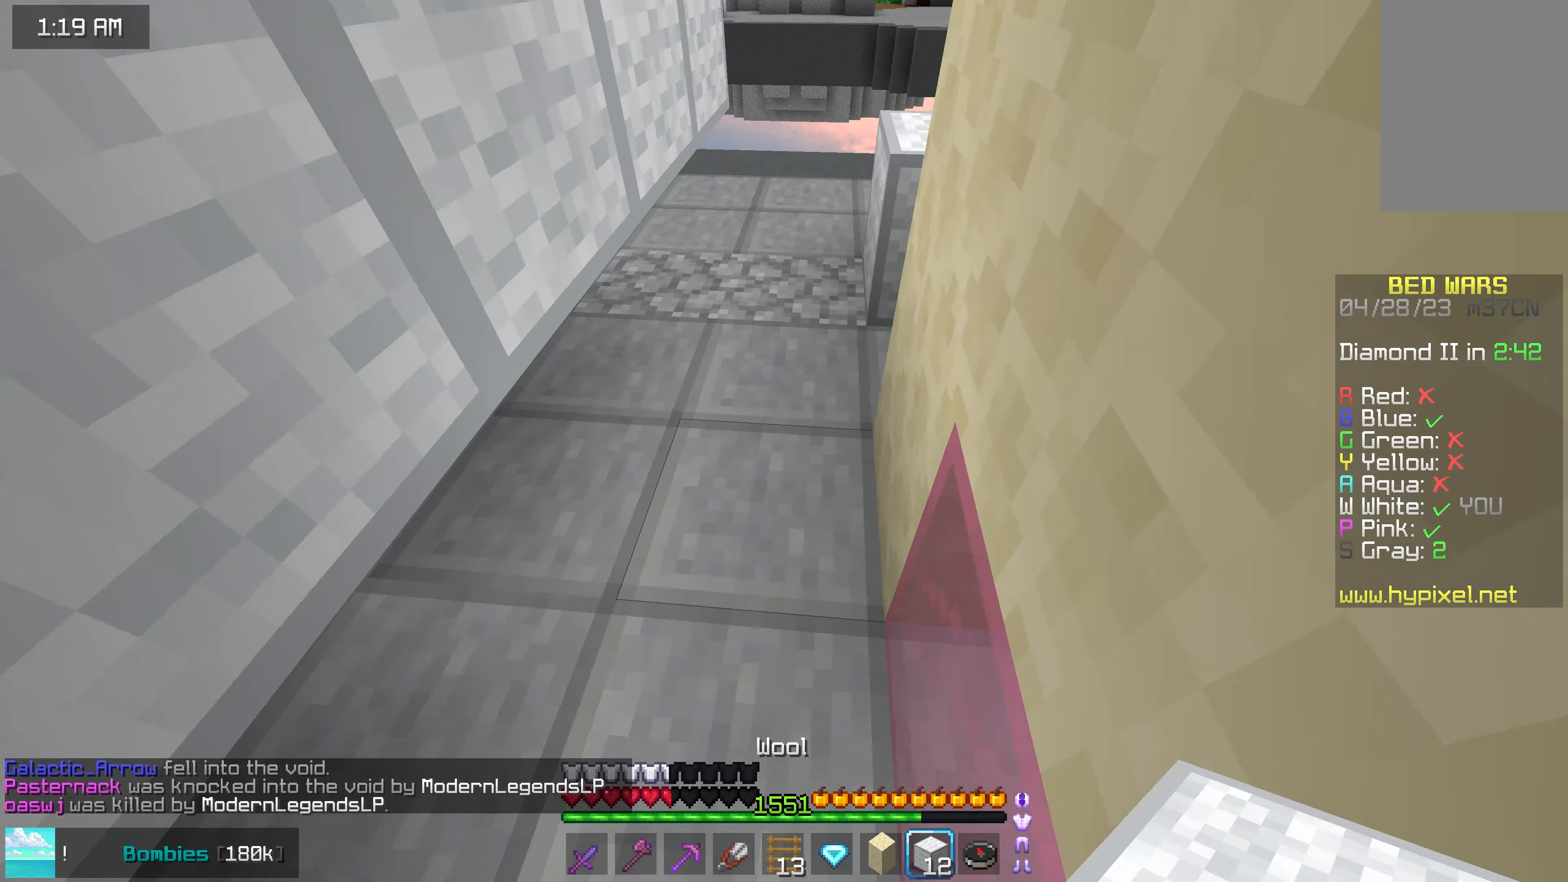
{"keys": ["down", "left"], "mouse": ["right"], "events": [[216, "mouse_right", "up"], [283, "mouse_right", "down"], [433, "right", "up"], [500, "left", "down"]]}
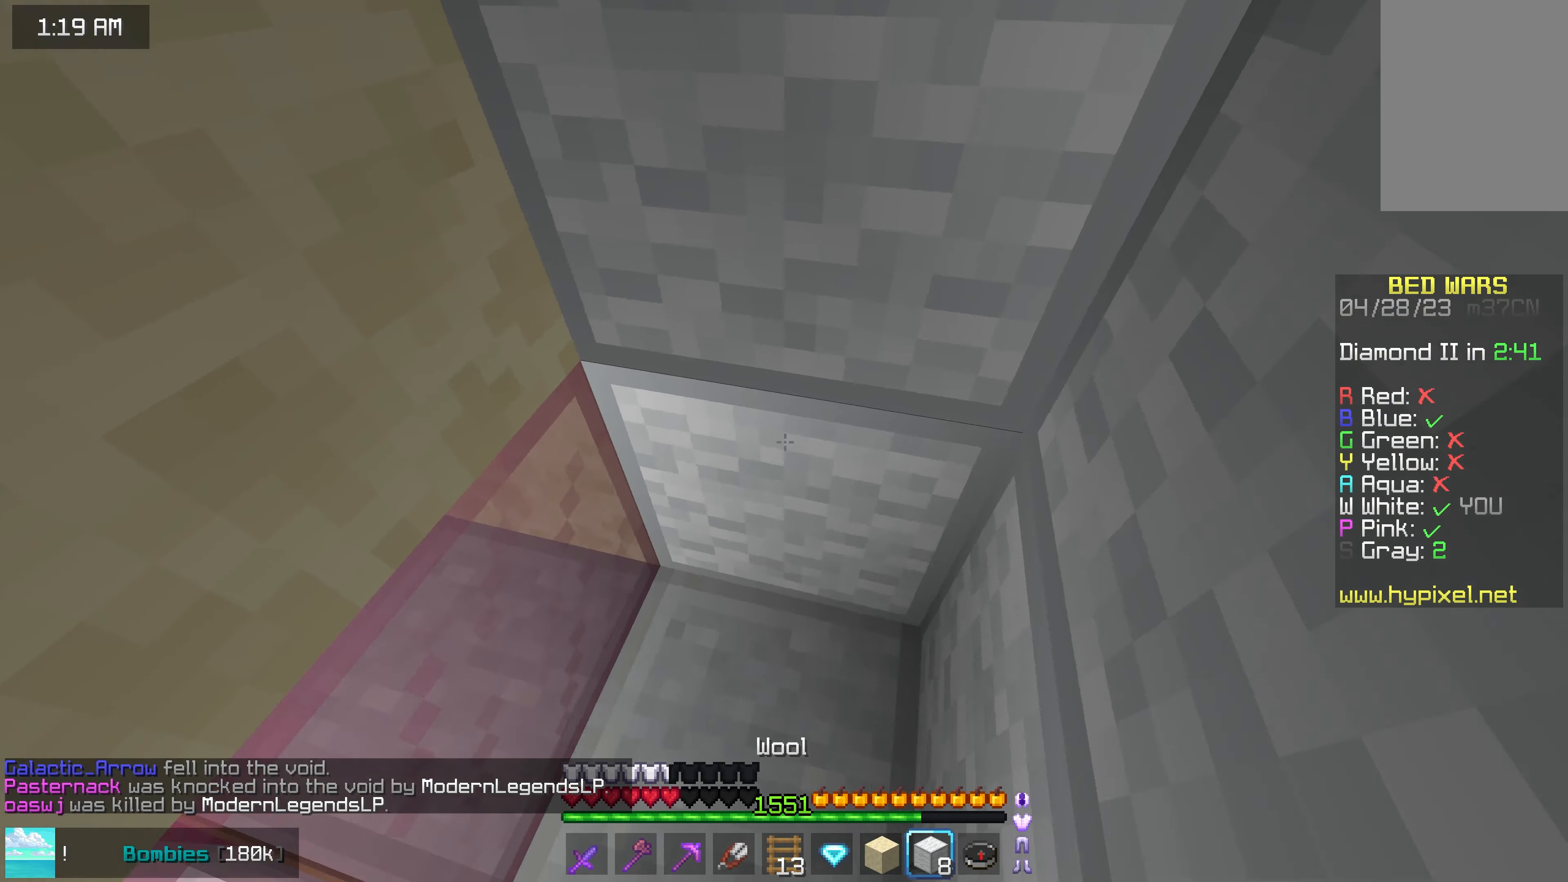
{"keys": [], "mouse": ["left"], "events": [[16, "mouse_right", "up"], [83, "mouse_right", "down"], [133, "mouse_left", "down"], [183, "left", "up"], [183, "mouse_right", "up"], [367, "down", "up"]]}
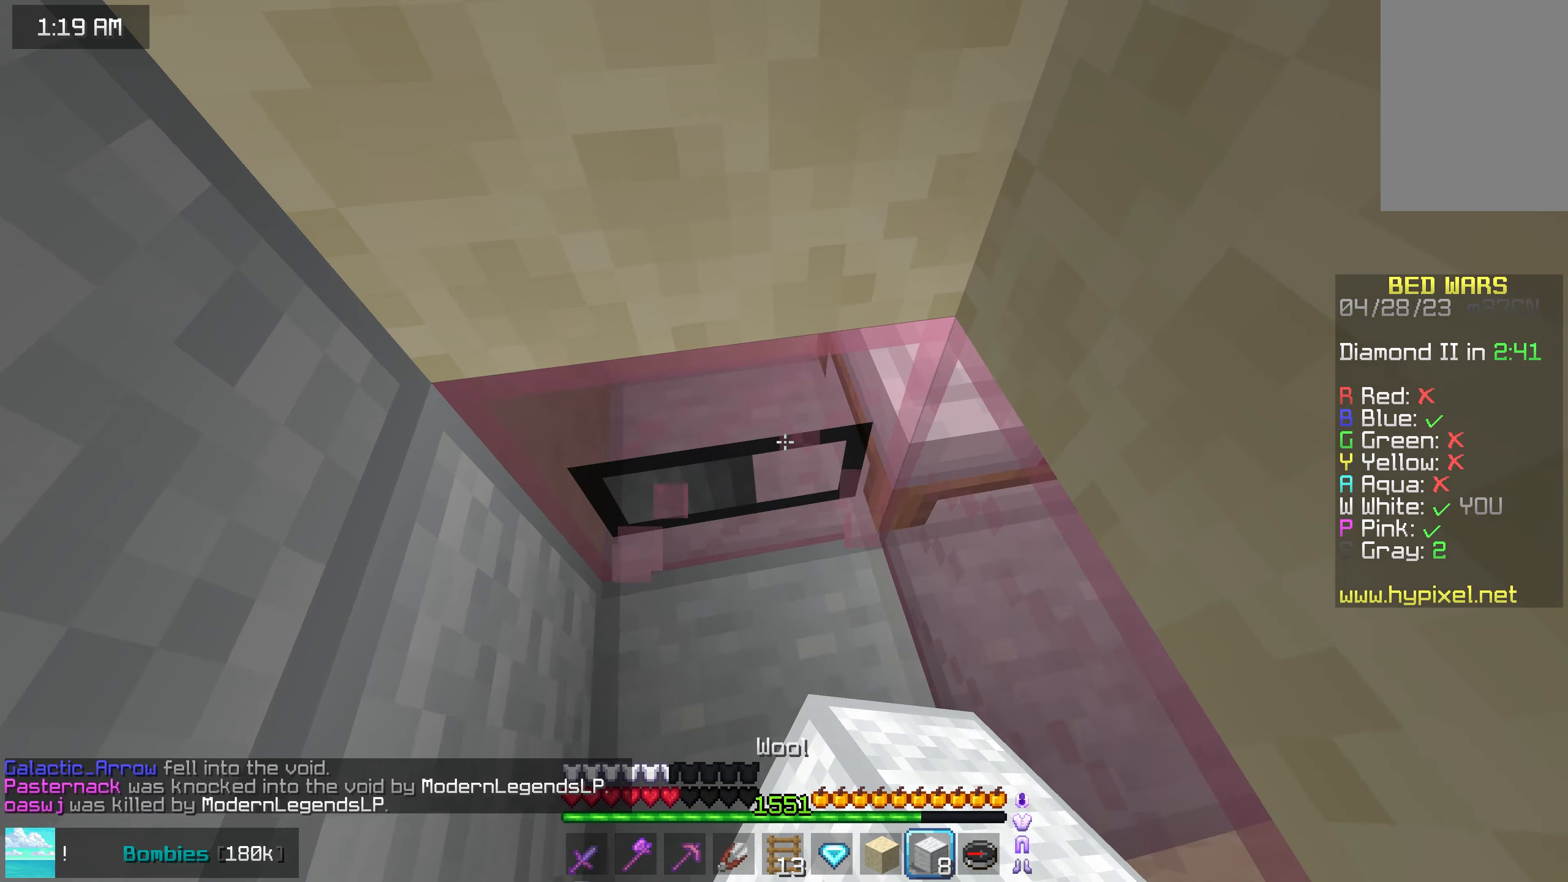
{"keys": [], "mouse": ["left"], "events": []}
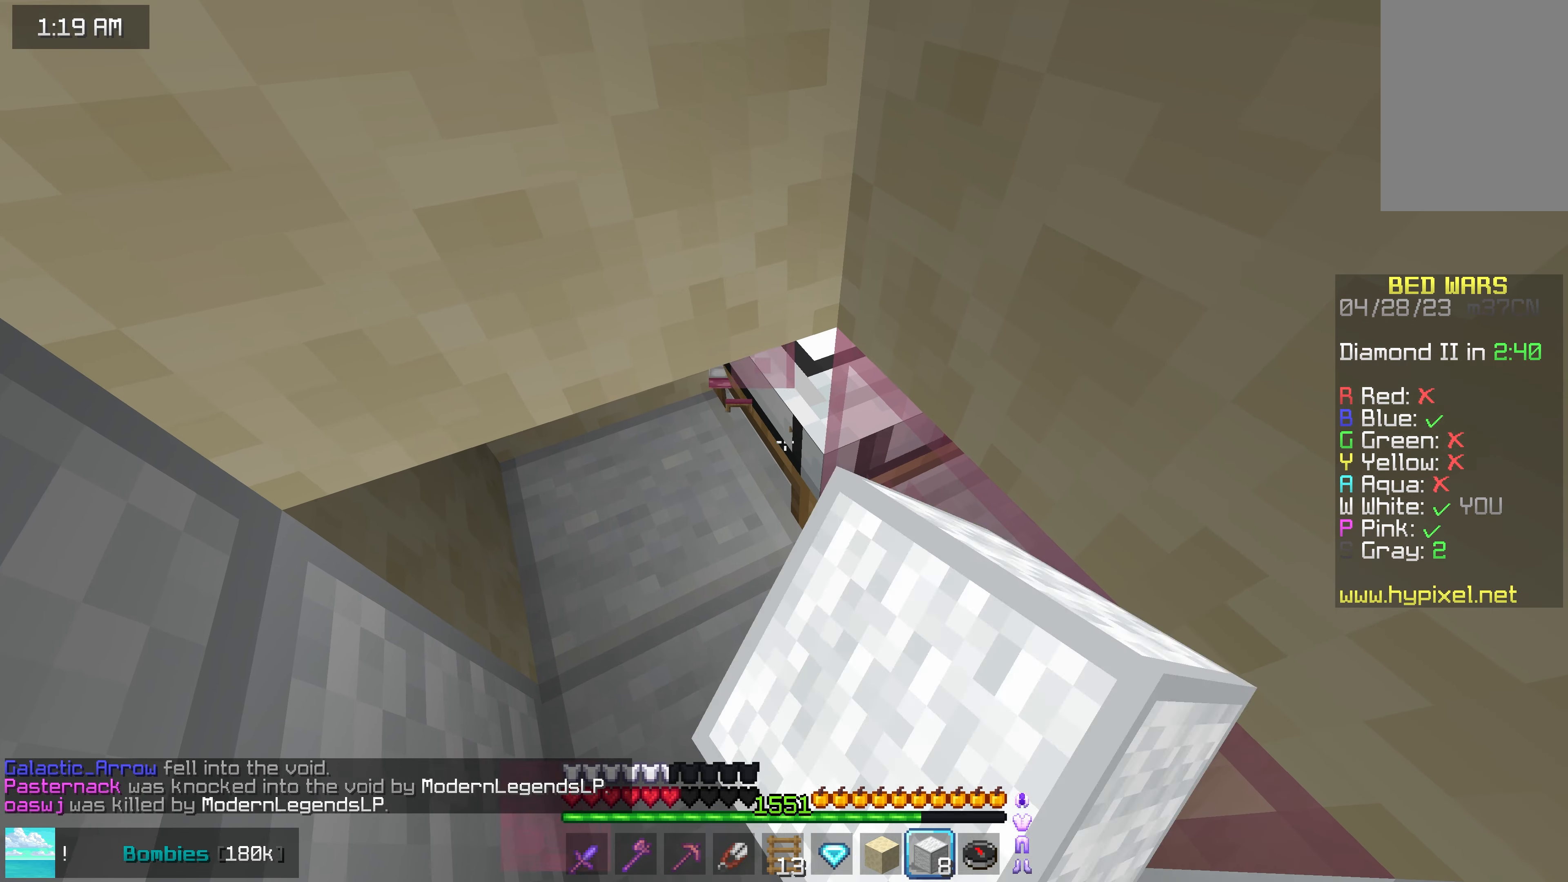
{"keys": ["right"], "mouse": ["left"], "events": [[483, "right", "down"]]}
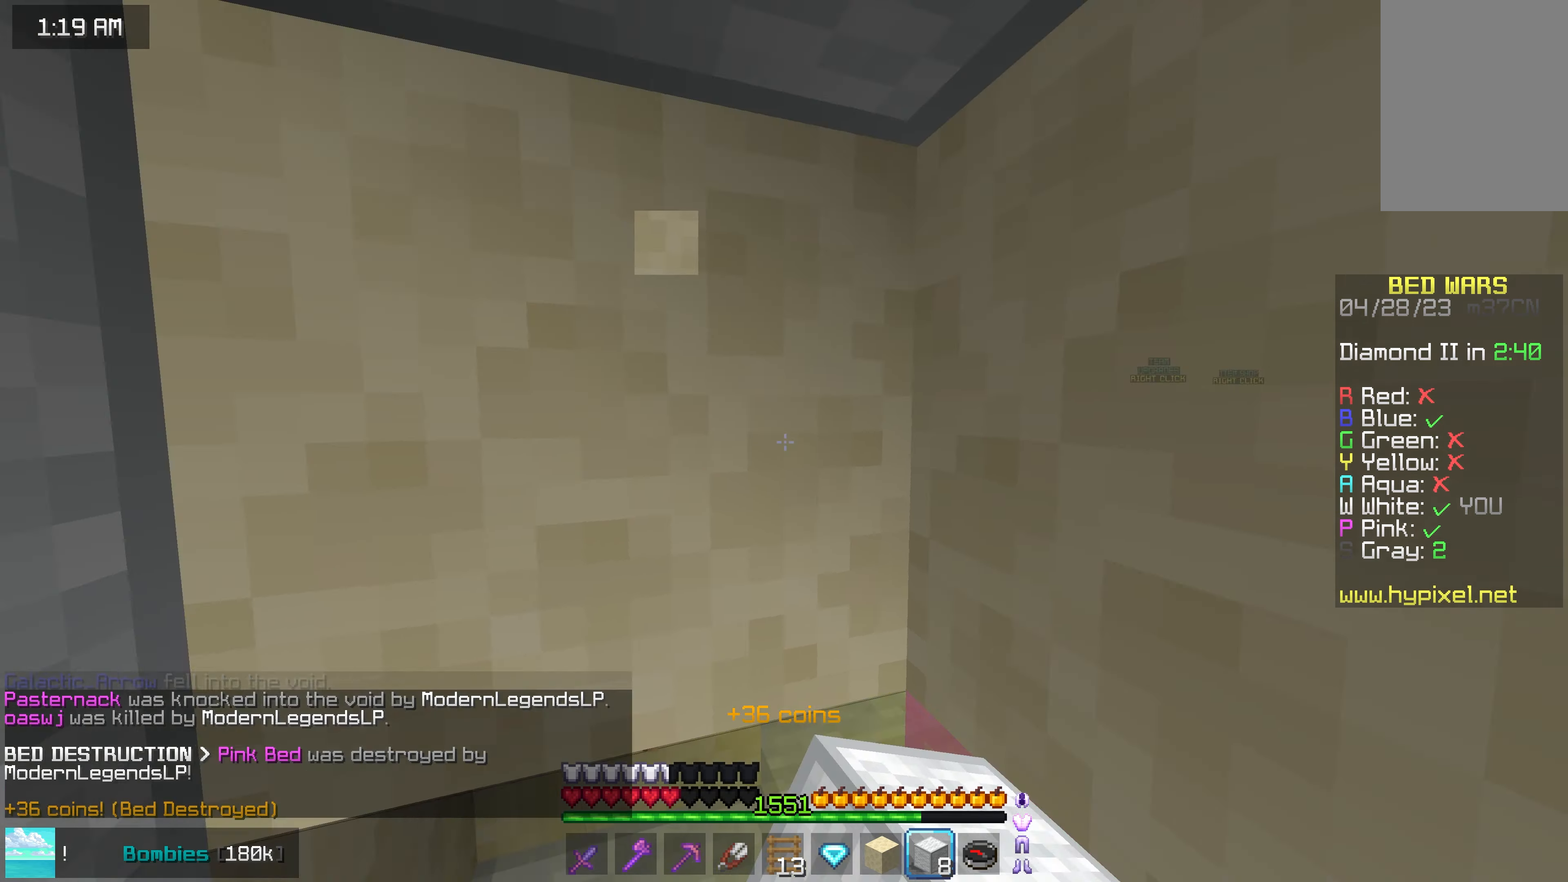
{"keys": ["down", "right"], "mouse": ["left"], "events": [[283, "down", "down"]]}
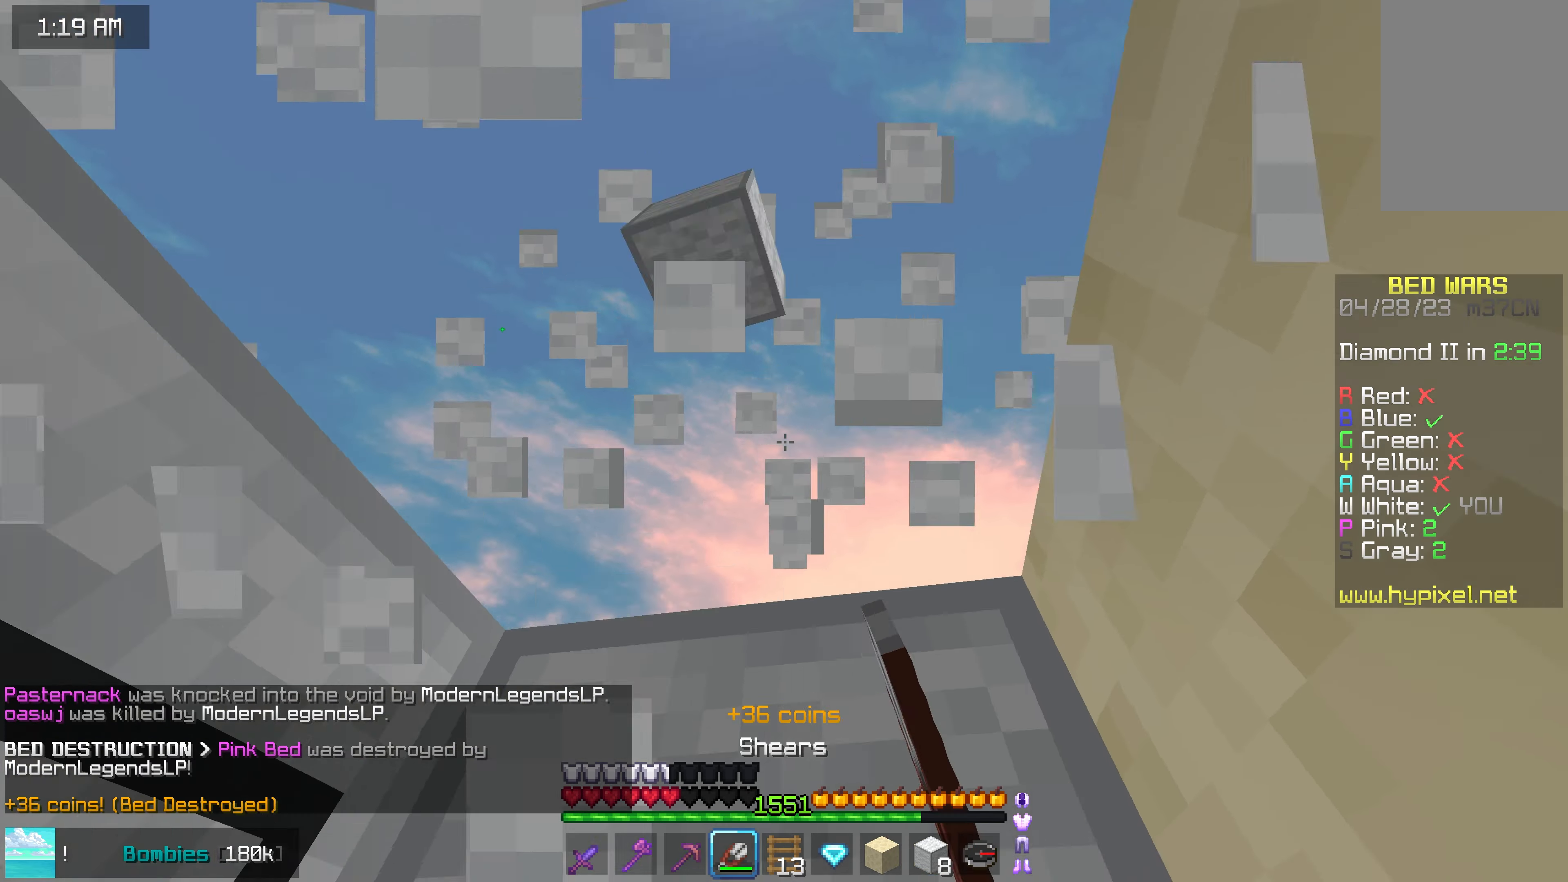
{"keys": ["right", "space", "up"], "mouse": ["left"], "events": [[83, "space", "down"], [133, "mouse_left", "up"], [217, "mouse_right", "down"], [267, "space", "up"], [350, "down", "up"], [350, "mouse_right", "up"], [383, "space", "down"], [417, "mouse_left", "down"], [467, "up", "down"]]}
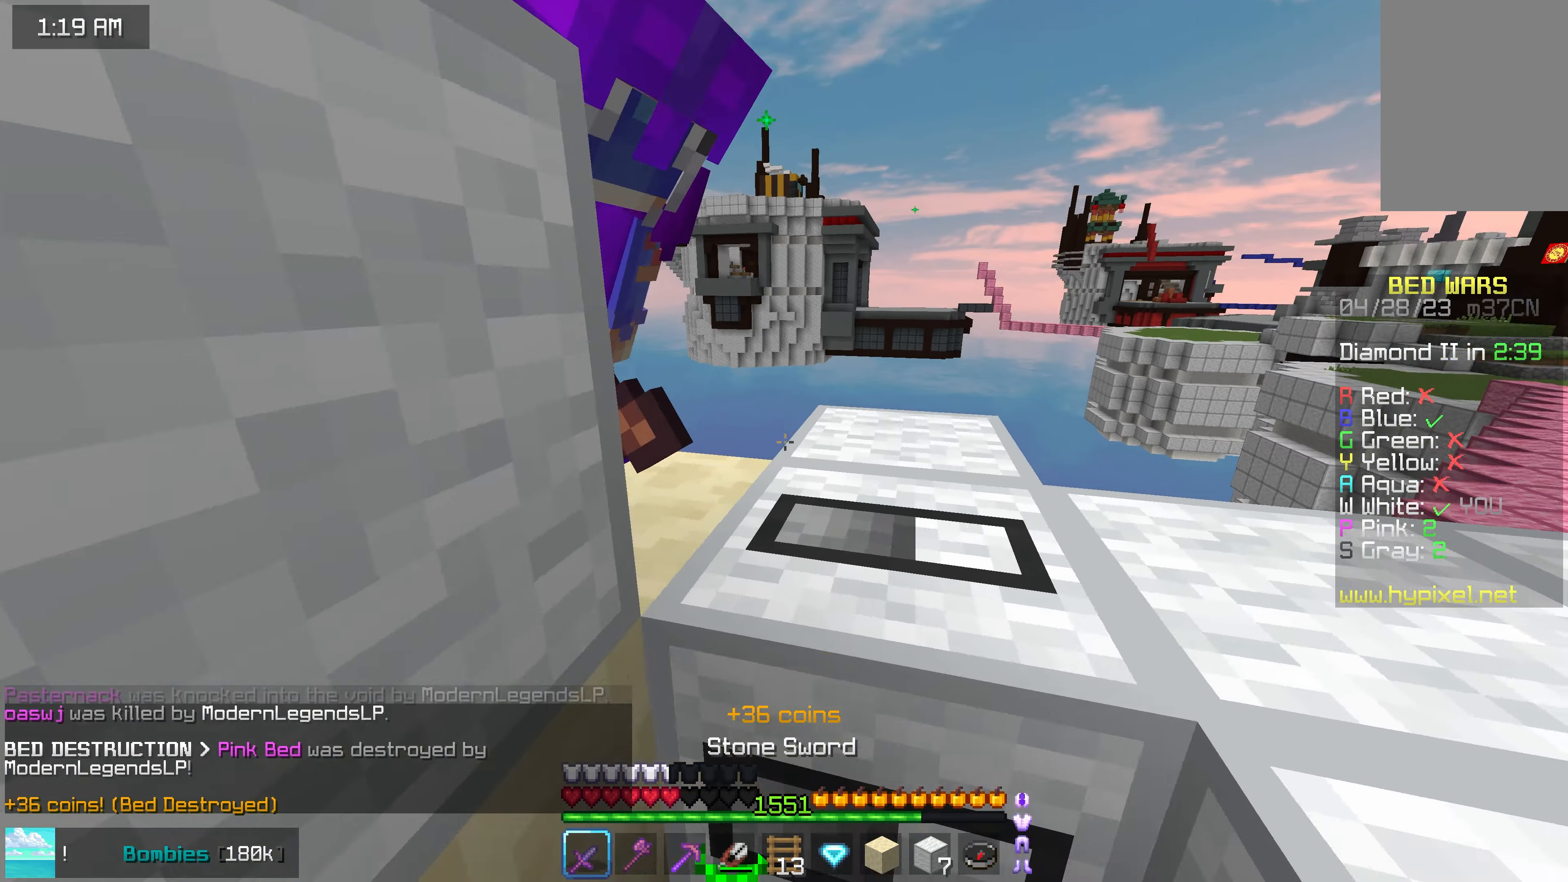
{"keys": ["up"], "mouse": ["left"], "events": [[33, "mouse_left", "up"], [83, "mouse_left", "down"], [283, "space", "up"], [350, "up", "up"], [417, "right", "up"], [433, "up", "down"]]}
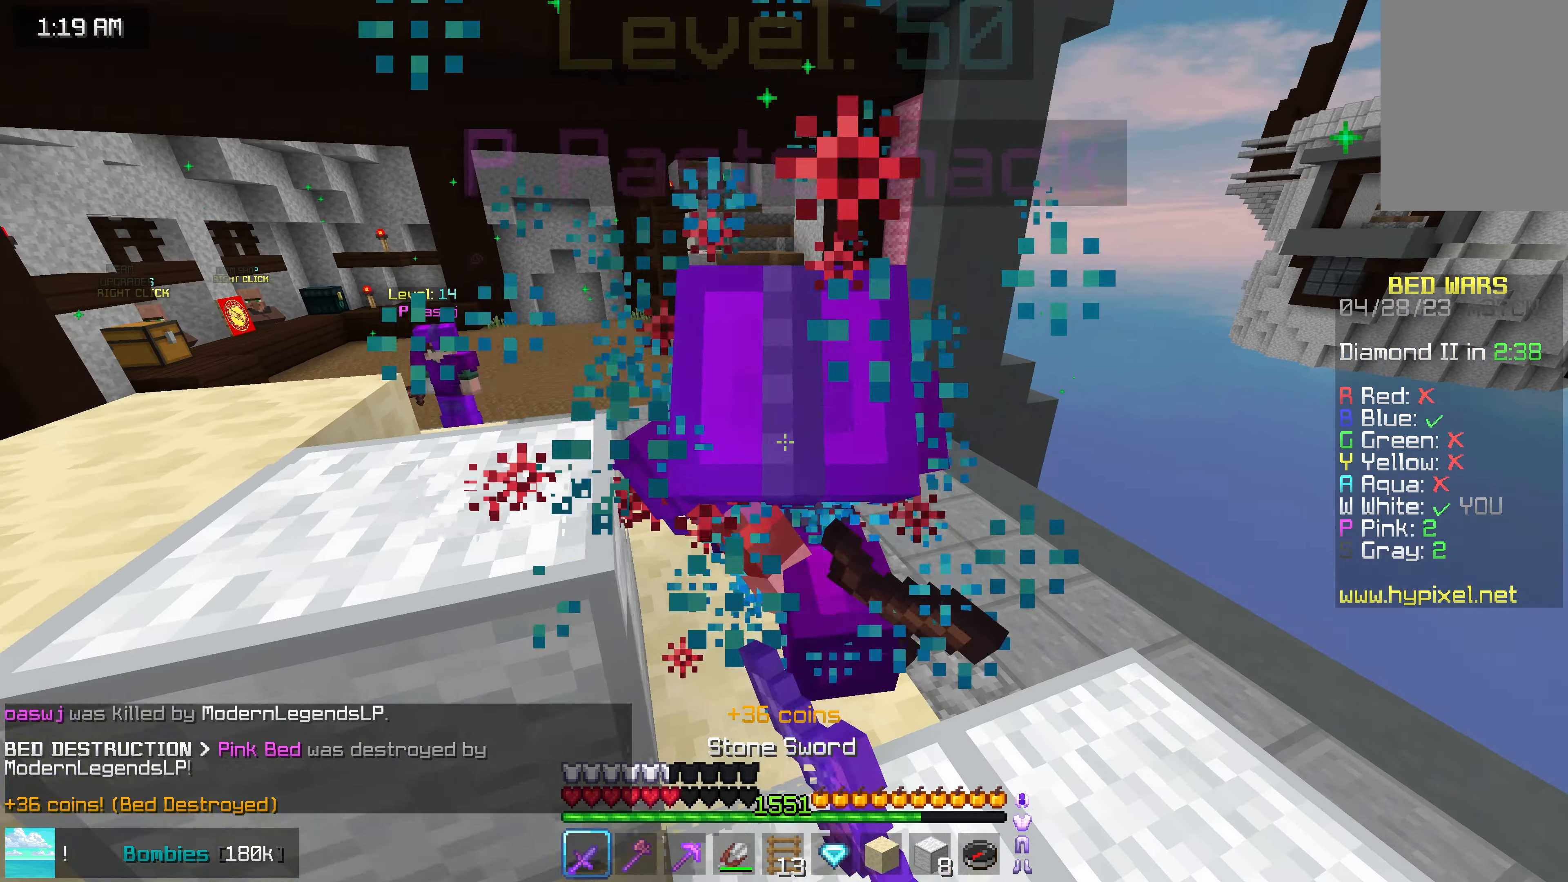
{"keys": ["left", "up"], "mouse": ["left"], "events": [[250, "mouse_right", "down"], [333, "mouse_right", "up"], [450, "left", "down"]]}
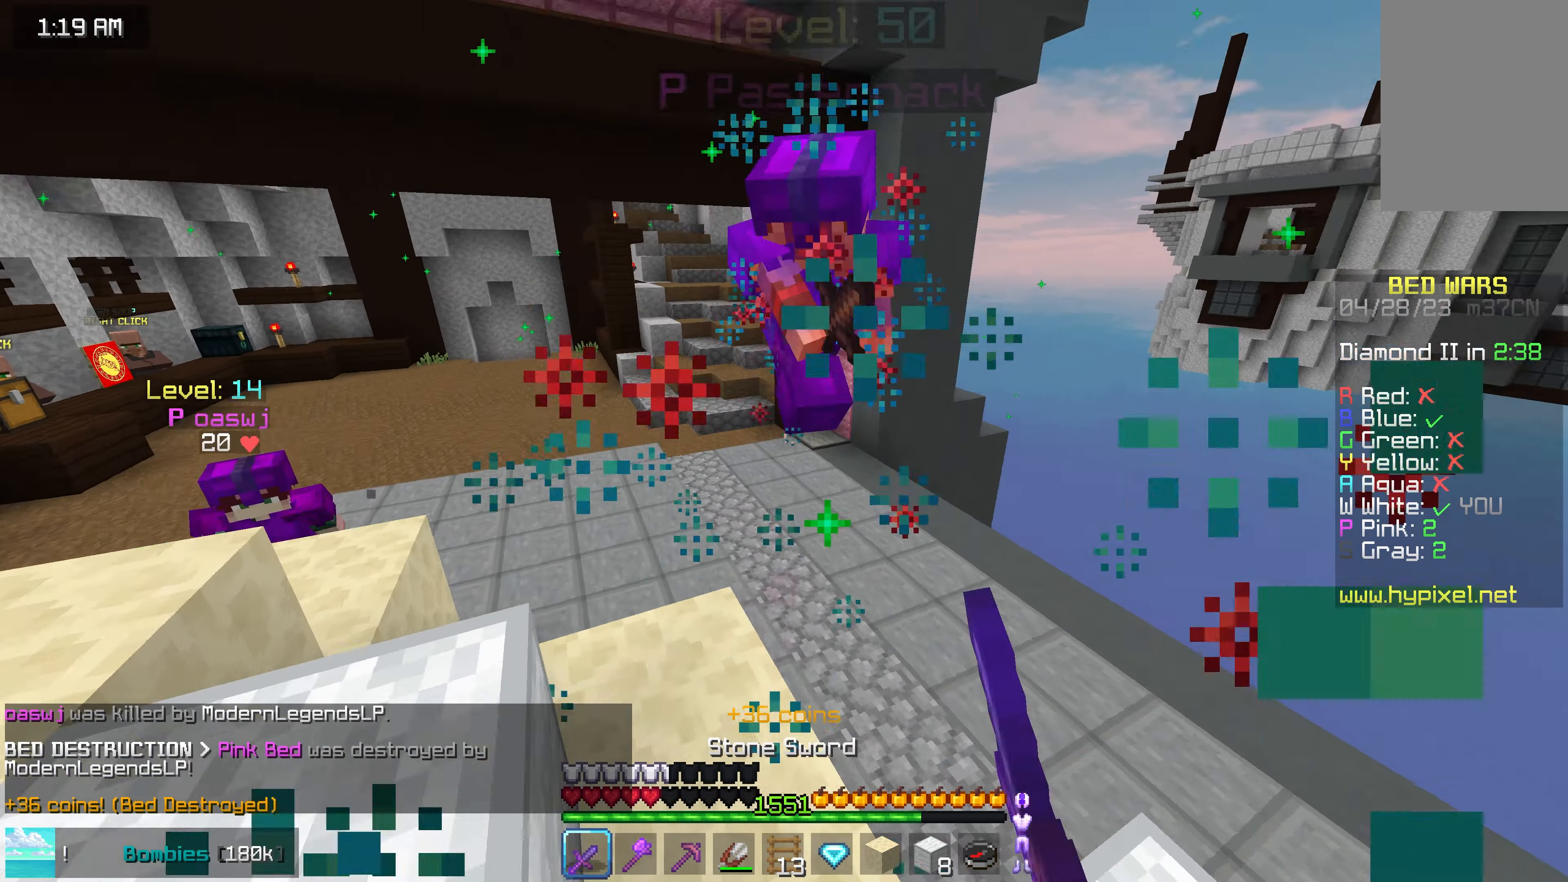
{"keys": ["left", "space", "up"], "mouse": [], "events": [[17, "left", "up"], [317, "left", "down"], [350, "space", "down"], [433, "mouse_left", "up"]]}
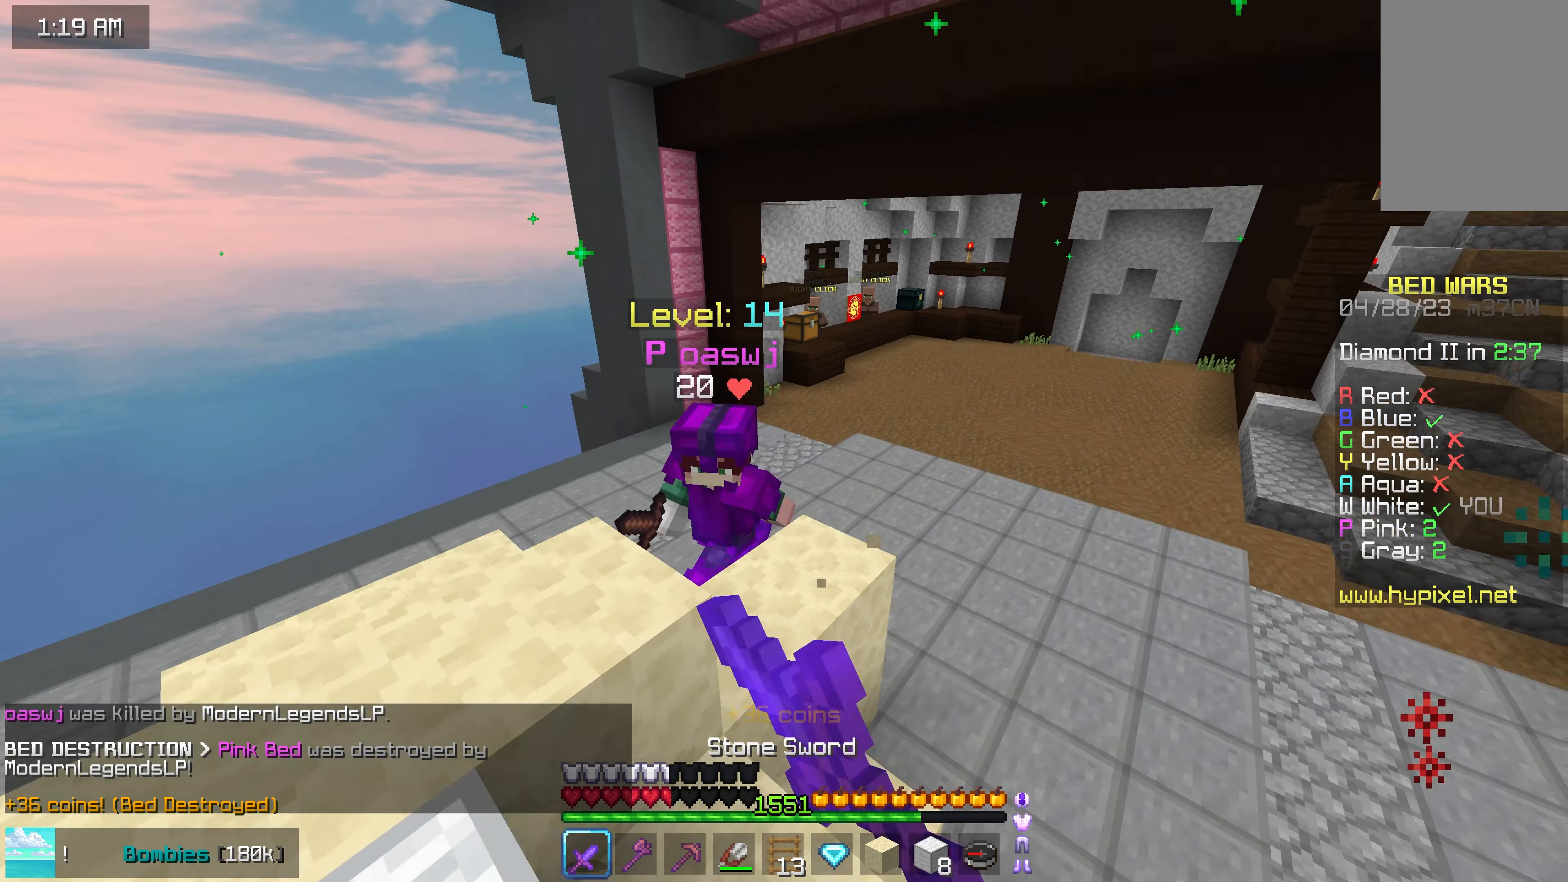
{"keys": ["right", "up"], "mouse": ["left"], "events": [[133, "space", "up"], [283, "mouse_left", "down"], [300, "mouse_right", "down"], [333, "left", "up"], [333, "up", "up"], [367, "right", "down"], [400, "mouse_right", "up"], [433, "up", "down"]]}
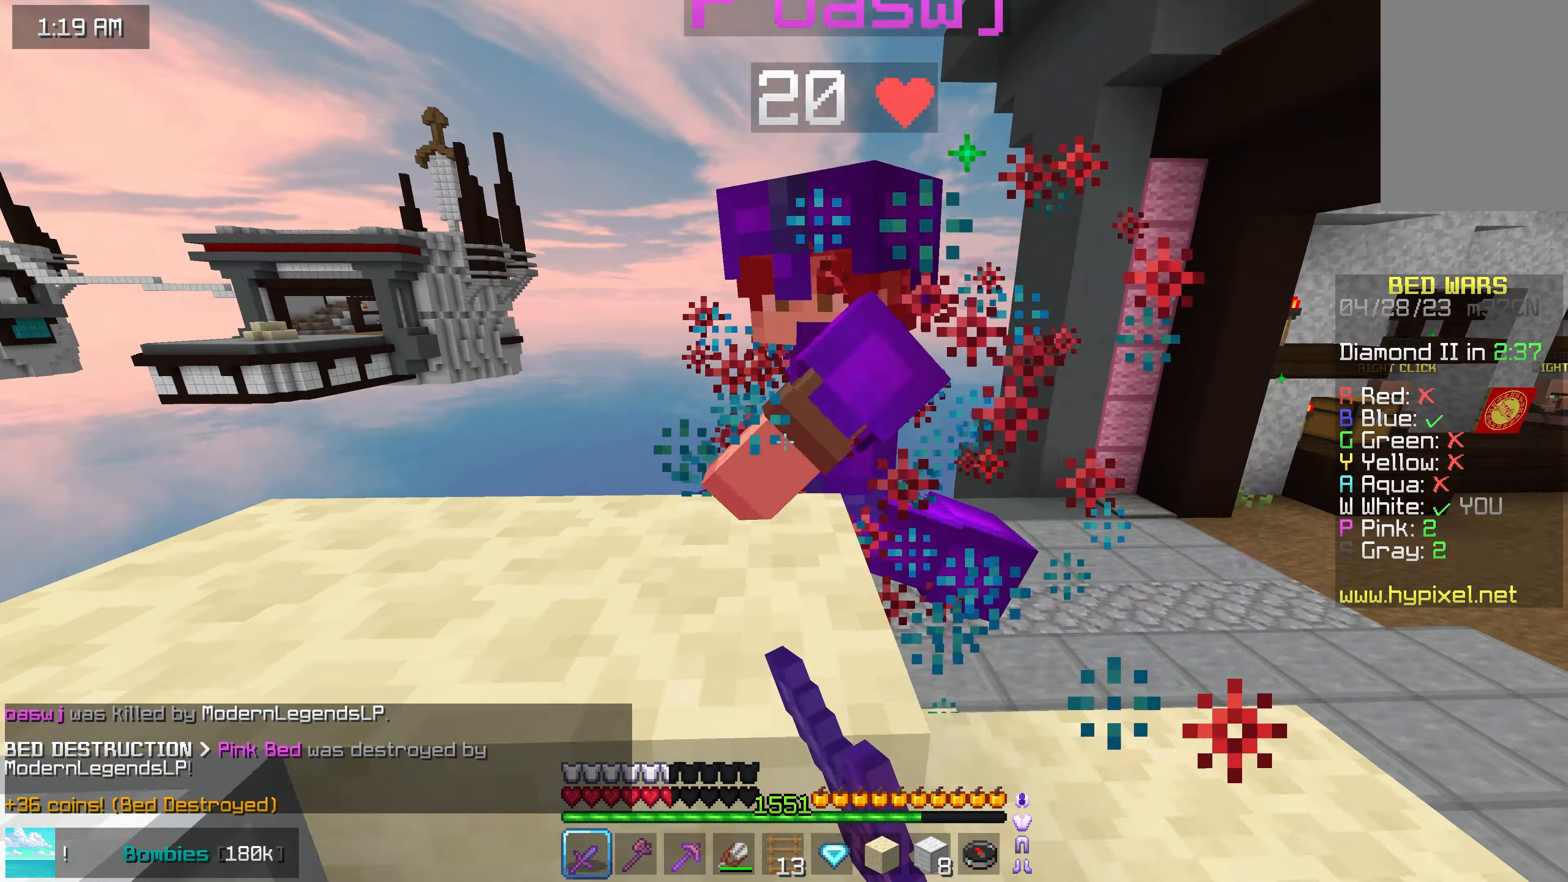
{"keys": ["up"], "mouse": ["left"], "events": [[233, "mouse_left", "up"], [283, "mouse_left", "down"], [367, "right", "up"]]}
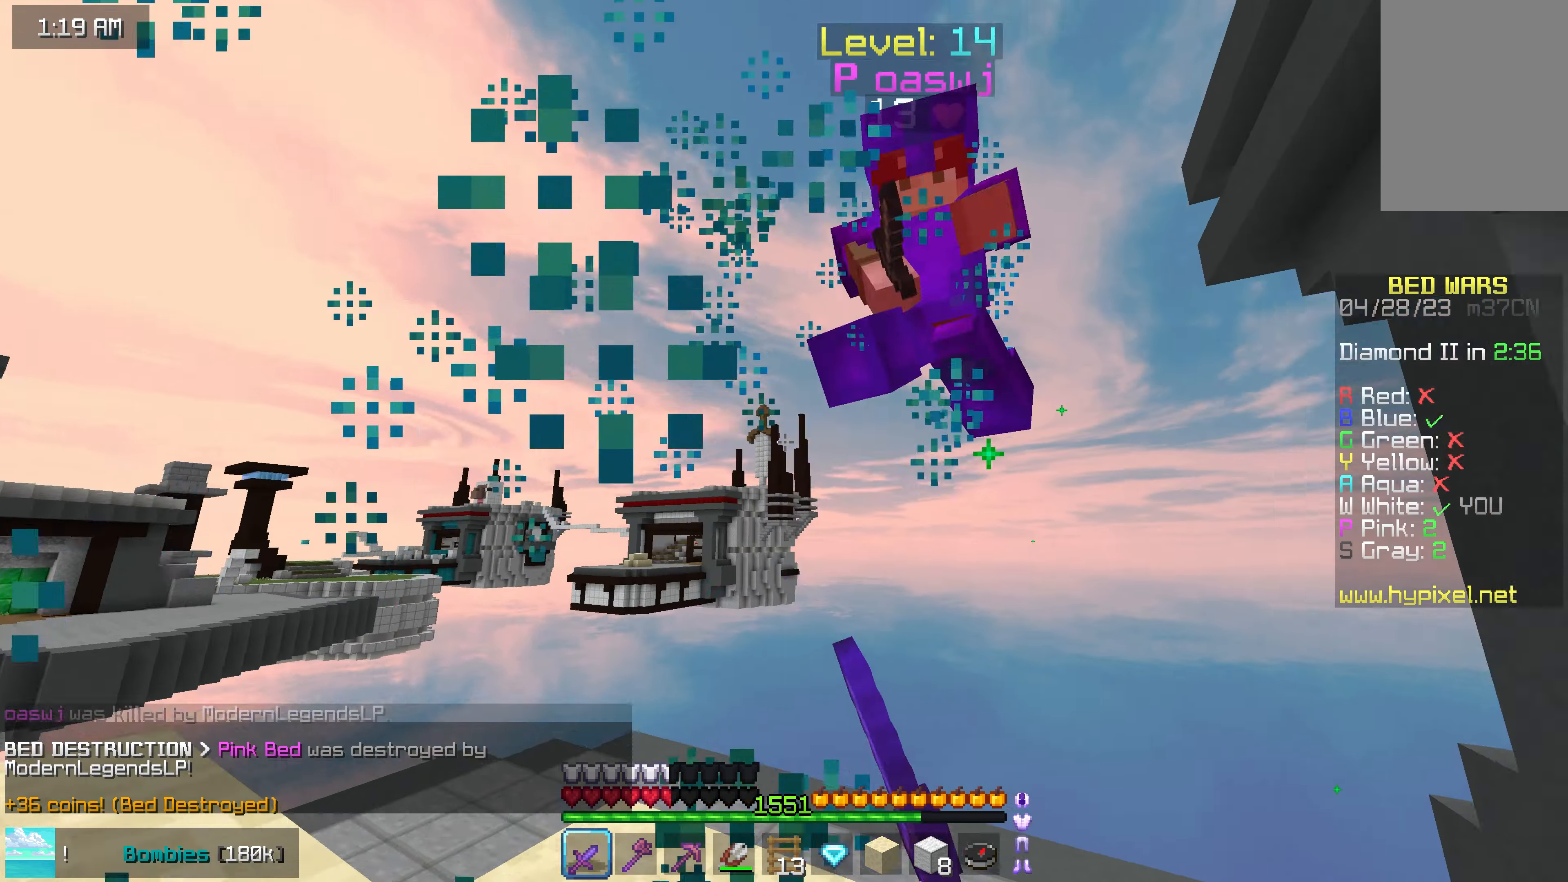
{"keys": ["space", "up"], "mouse": [], "events": [[183, "space", "down"], [267, "mouse_left", "up"], [317, "mouse_left", "down"], [484, "mouse_left", "up"]]}
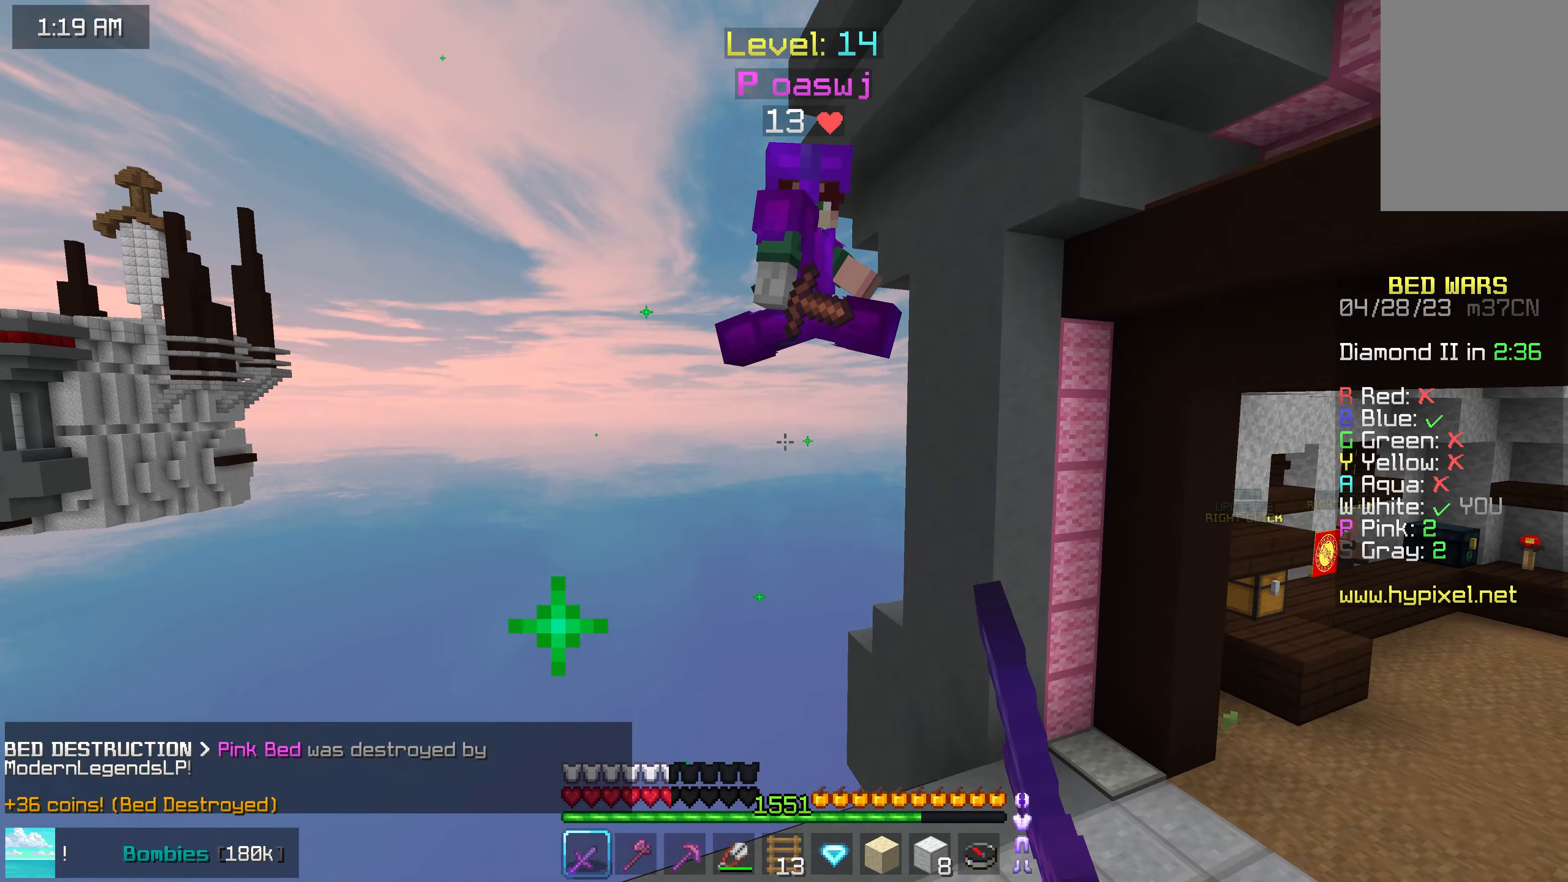
{"keys": ["right", "up"], "mouse": ["left"], "events": [[34, "mouse_left", "down"], [100, "space", "up"], [167, "mouse_left", "up"], [234, "mouse_left", "down"], [234, "right", "down"], [267, "mouse_right", "down"], [350, "mouse_right", "up"], [400, "up", "up"], [450, "up", "down"]]}
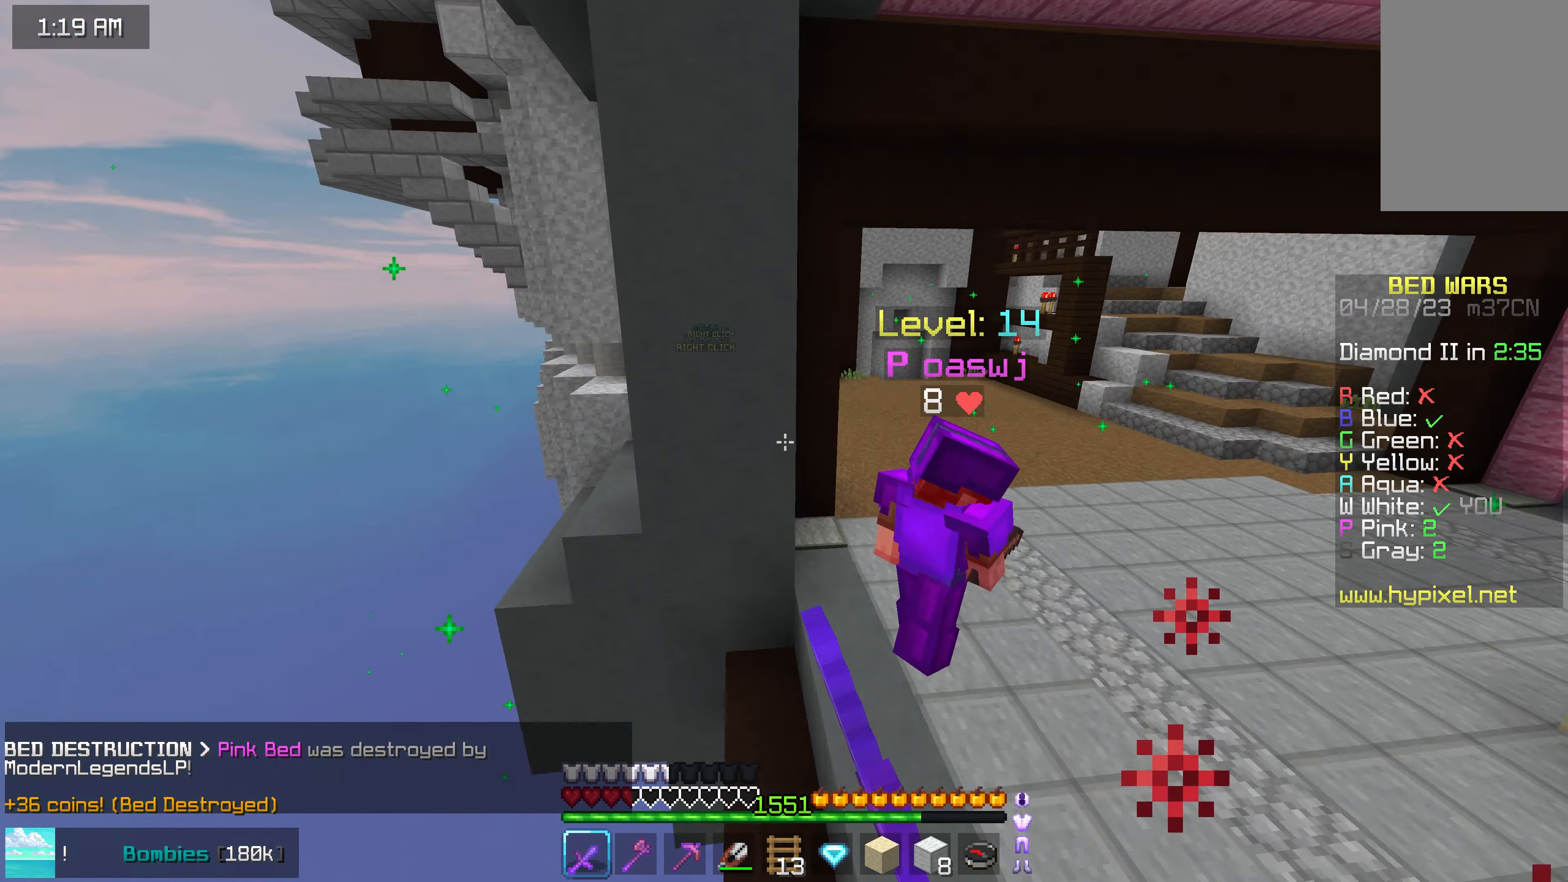
{"keys": ["space", "up"], "mouse": ["right"], "events": [[34, "mouse_left", "up"], [67, "mouse_left", "down"], [67, "right", "up"], [167, "mouse_left", "up"], [234, "mouse_right", "down"], [317, "space", "down"]]}
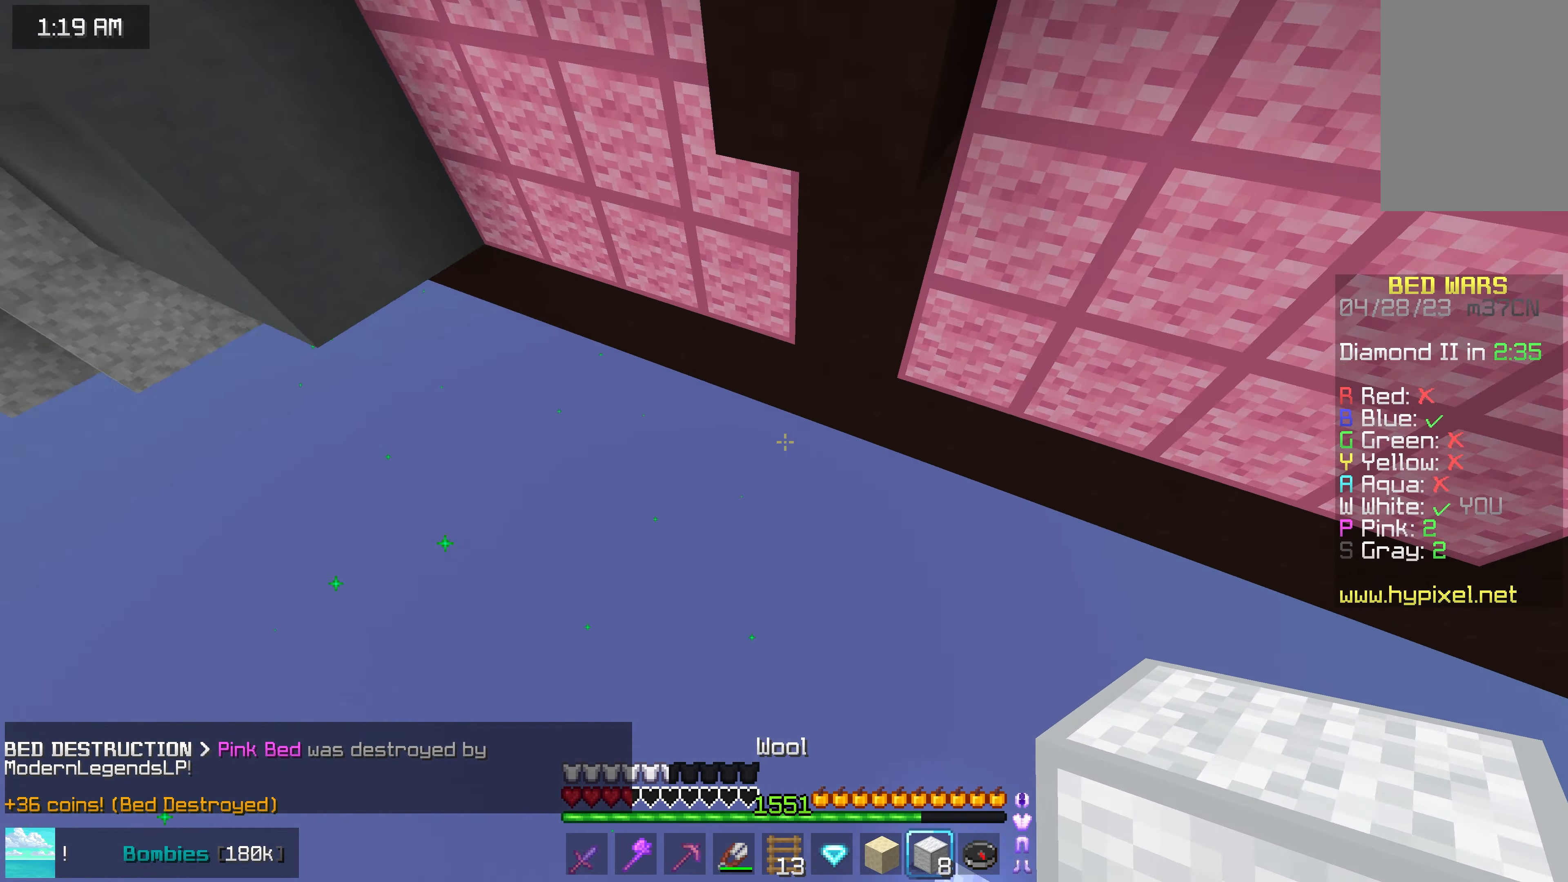
{"keys": [], "mouse": [], "events": [[17, "mouse_right", "up"], [167, "space", "up"], [200, "up", "up"]]}
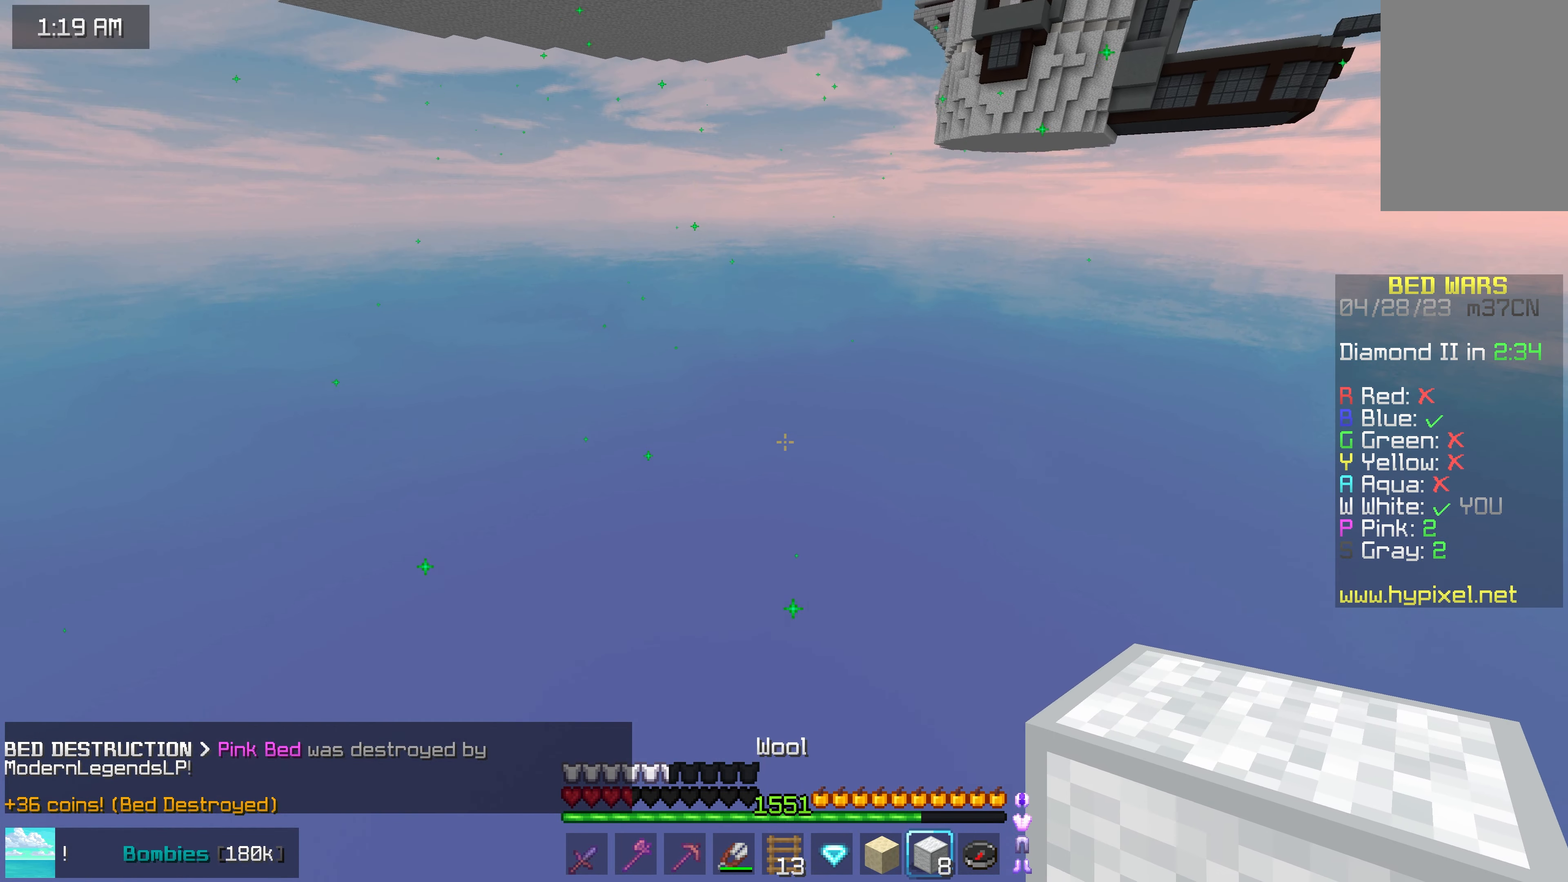
{"keys": [], "mouse": [], "events": []}
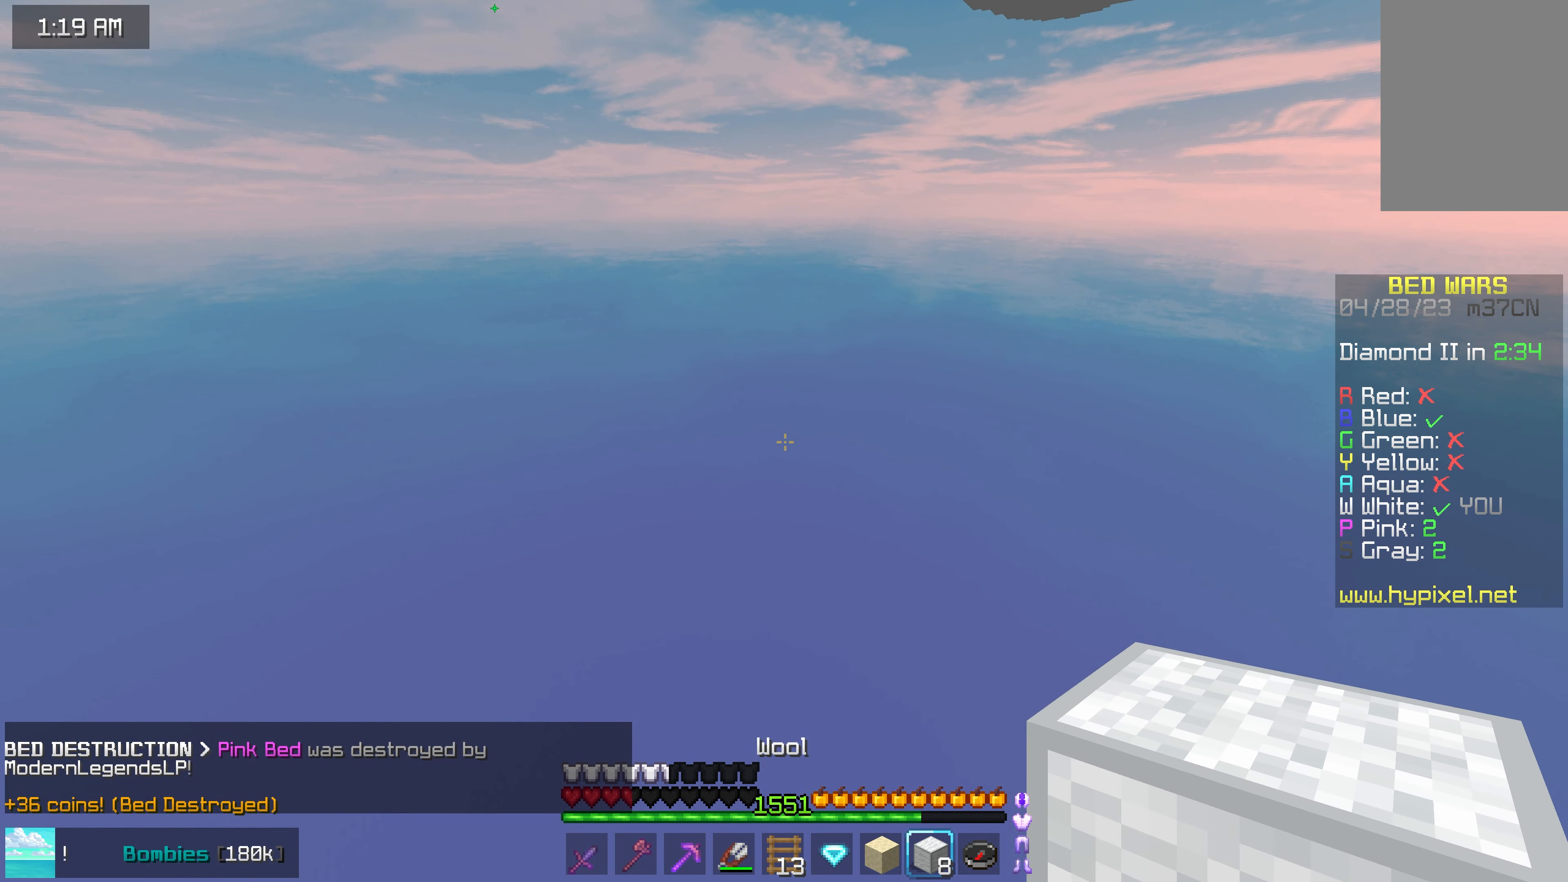
{"keys": [], "mouse": [], "events": []}